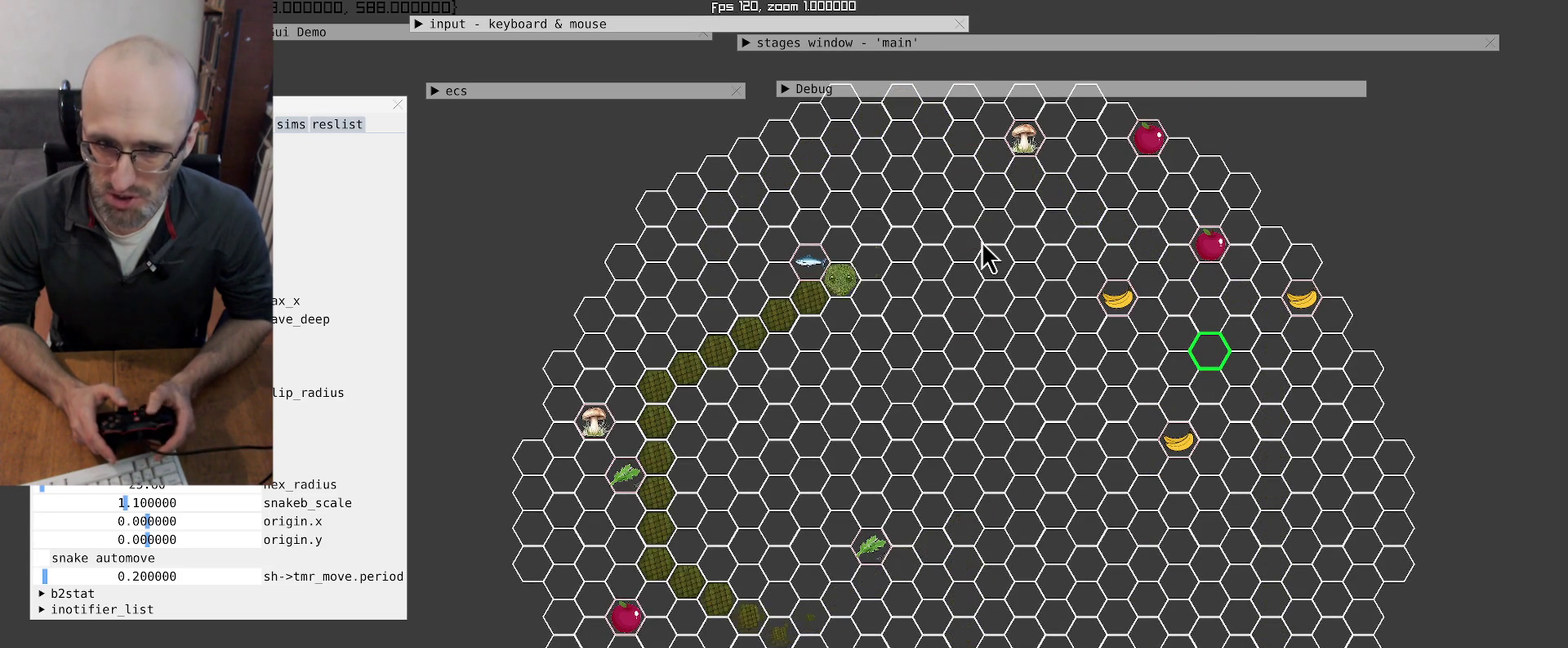
Gameplay with a controller (Xbox layout); each line is a JSON object with the inputs held at the frame after it. "events" lists button and stick changes between this image and that frame as [ms after this image, input, new state], when the widget could be followed in between. Not read: L3 R3.
{"buttons": [], "left_stick": "center", "right_stick": "center", "events": [[33, "left_stick", "center"]]}
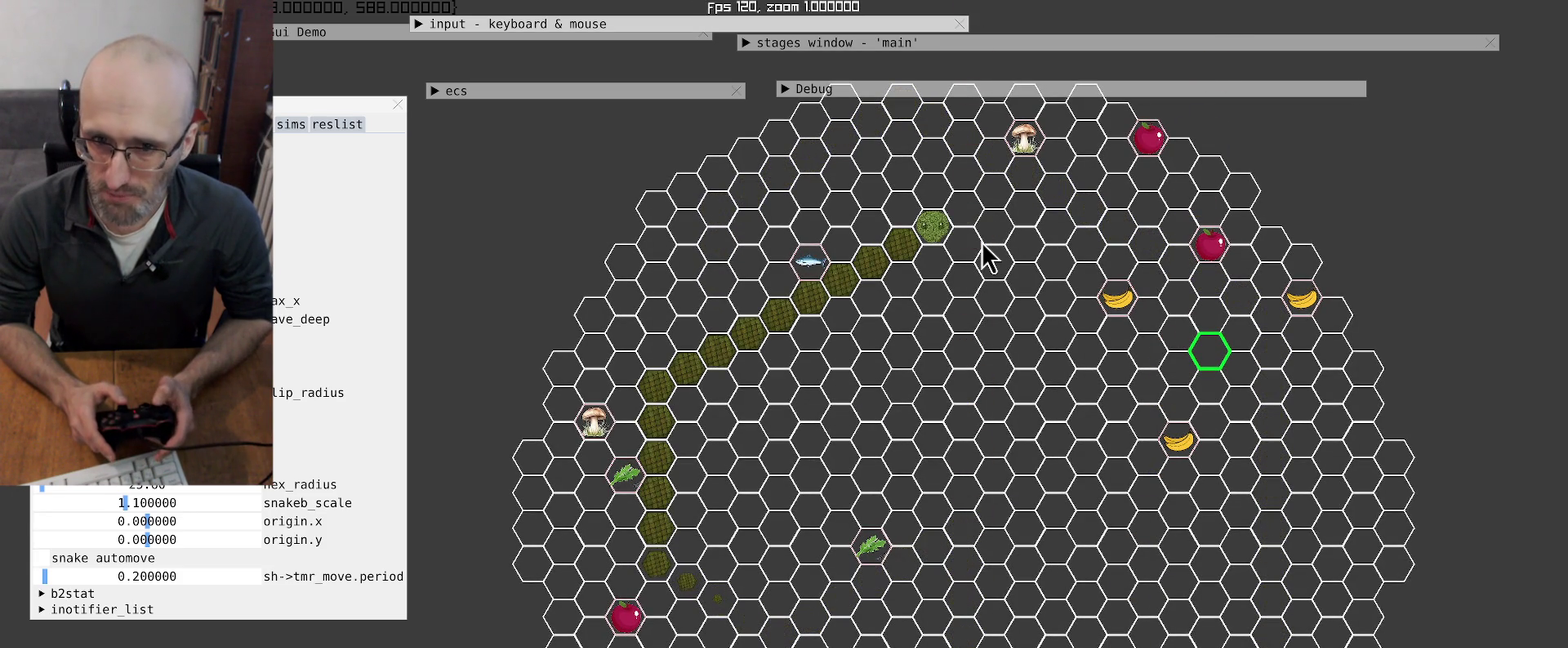
{"buttons": [], "left_stick": "down-left", "right_stick": "center", "events": [[233, "left_stick", "down"], [500, "left_stick", "down-left"]]}
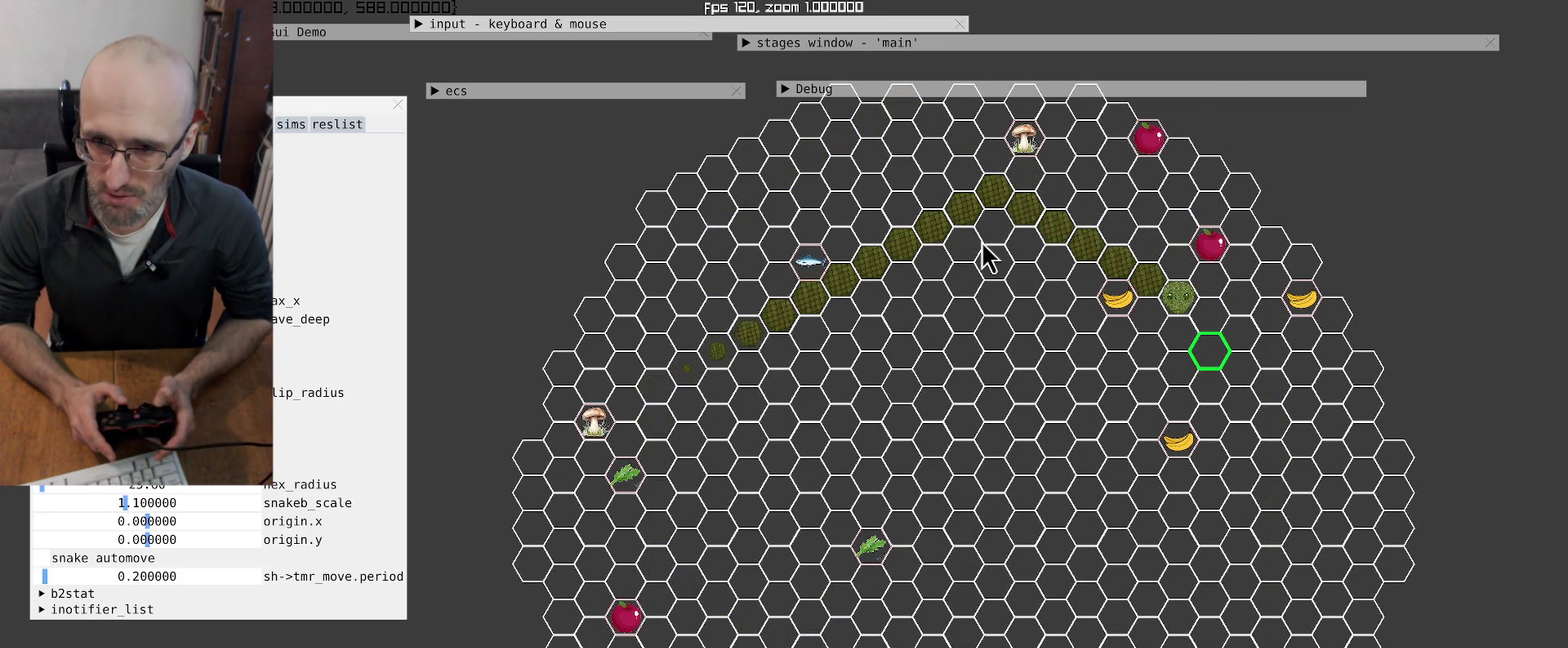
{"buttons": [], "left_stick": "left", "right_stick": "center", "events": [[67, "left_stick", "center"], [400, "left_stick", "left"]]}
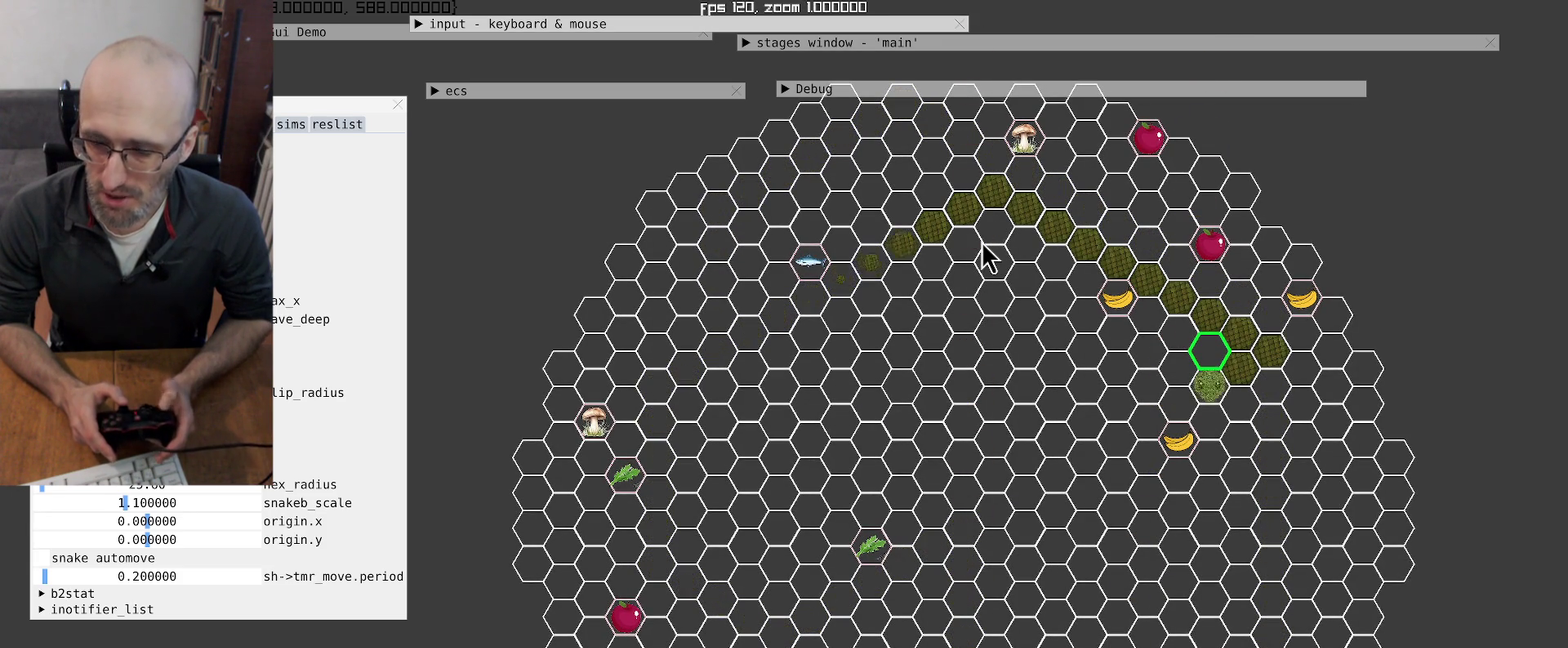
{"buttons": [], "left_stick": "center", "right_stick": "center", "events": [[233, "left_stick", "center"]]}
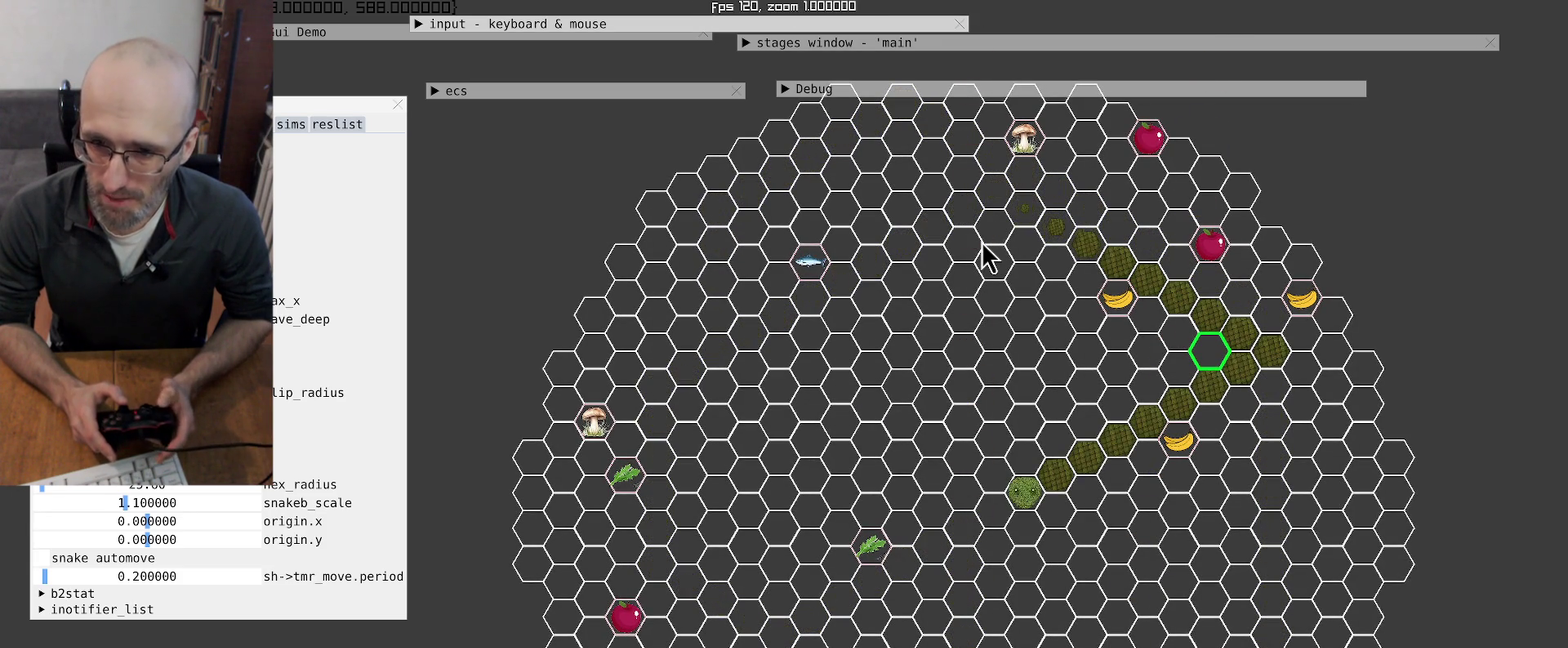
{"buttons": [], "left_stick": "center", "right_stick": "center", "events": []}
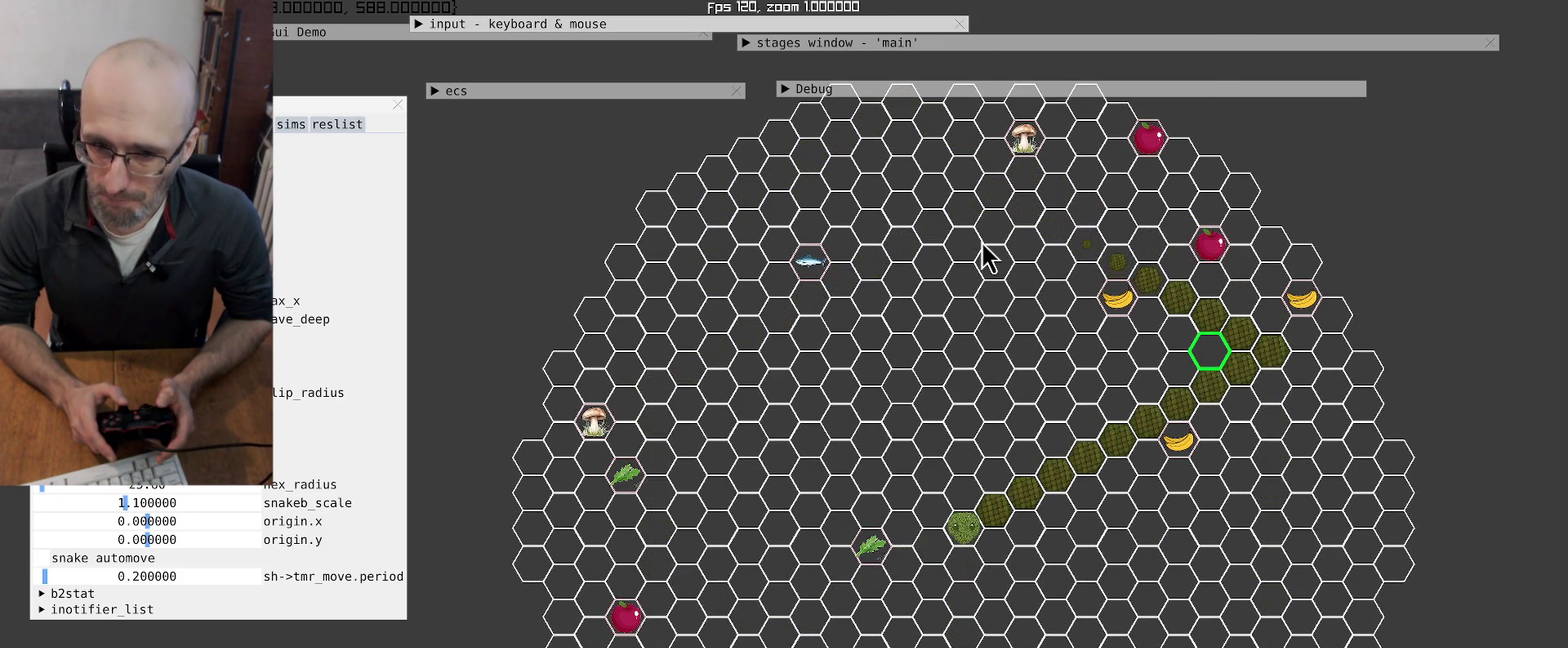
{"buttons": [], "left_stick": "center", "right_stick": "center", "events": []}
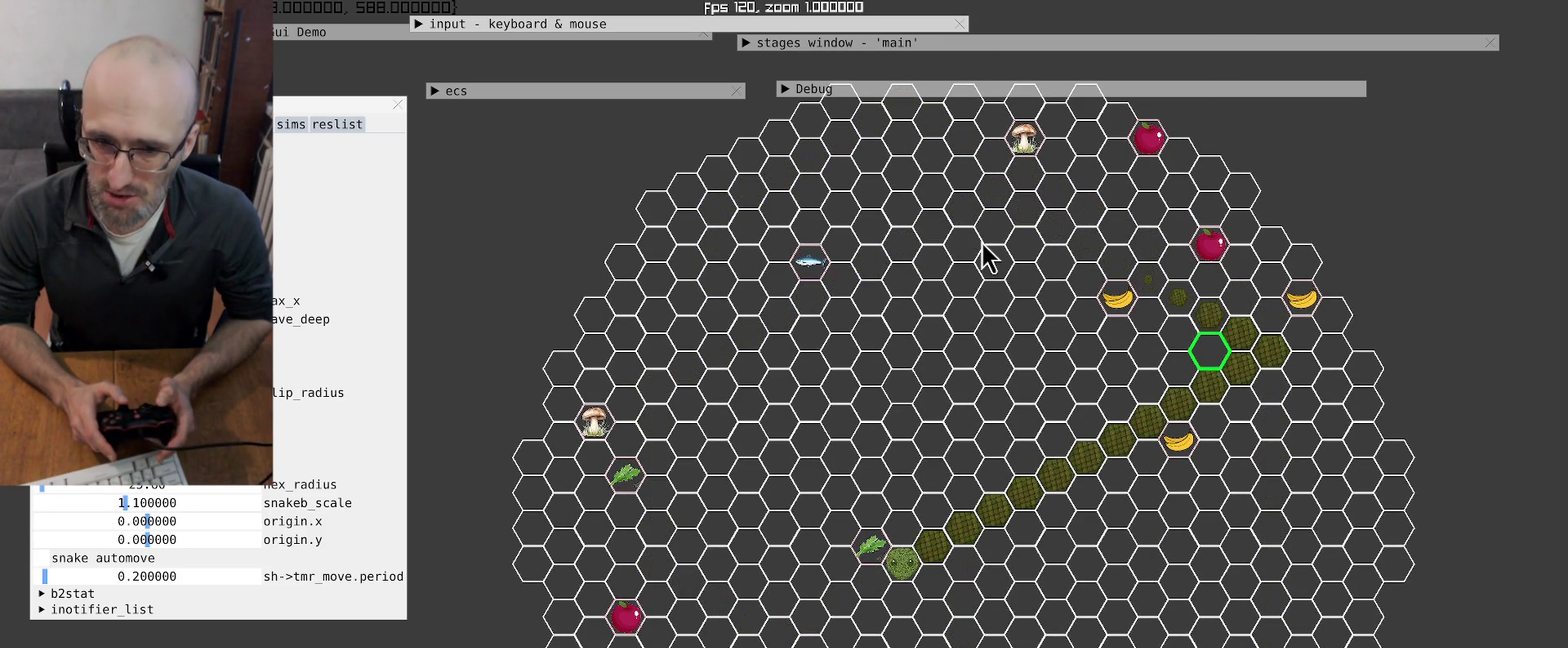
{"buttons": [], "left_stick": "center", "right_stick": "center", "events": [[133, "left_stick", "up-right"], [233, "left_stick", "down-left"], [300, "left_stick", "up-right"], [400, "left_stick", "center"]]}
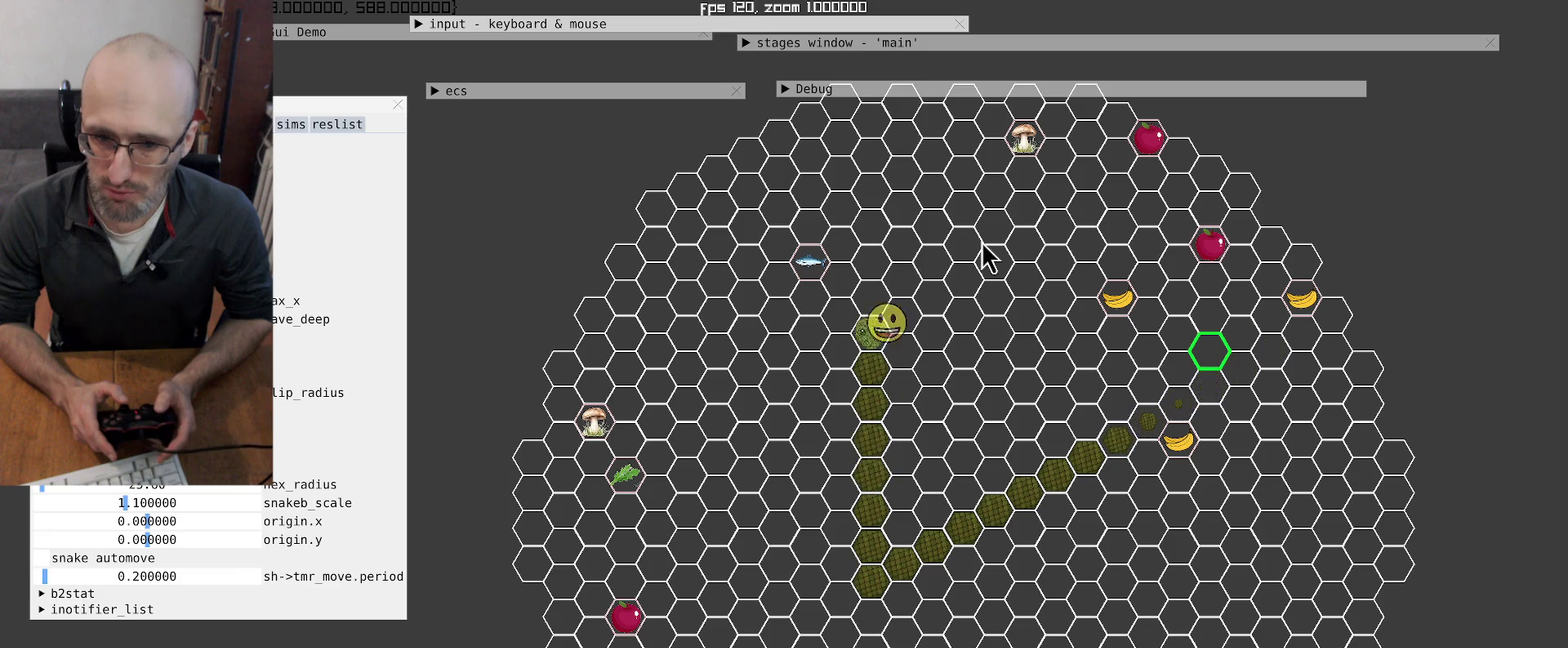
{"buttons": [], "left_stick": "center", "right_stick": "center", "events": [[167, "left_stick", "left"], [400, "left_stick", "center"]]}
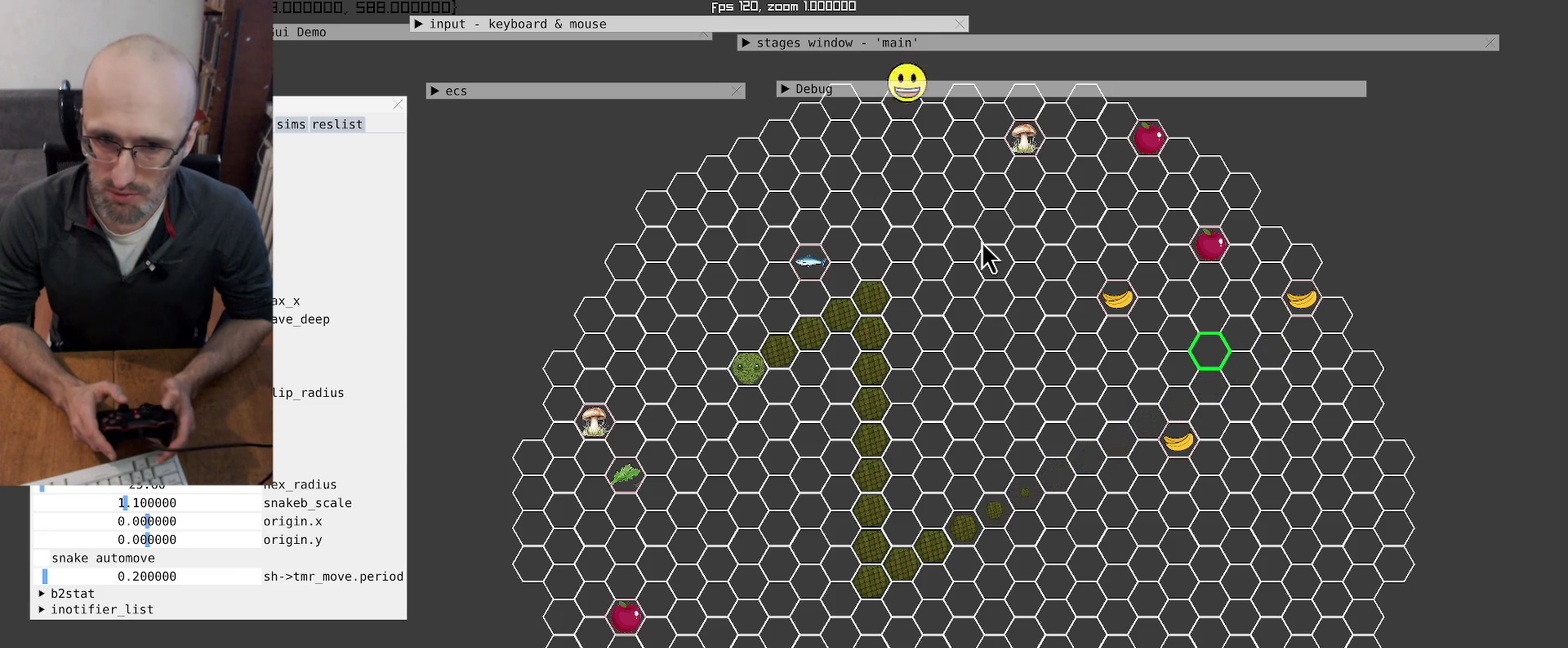
{"buttons": [], "left_stick": "center", "right_stick": "center", "events": []}
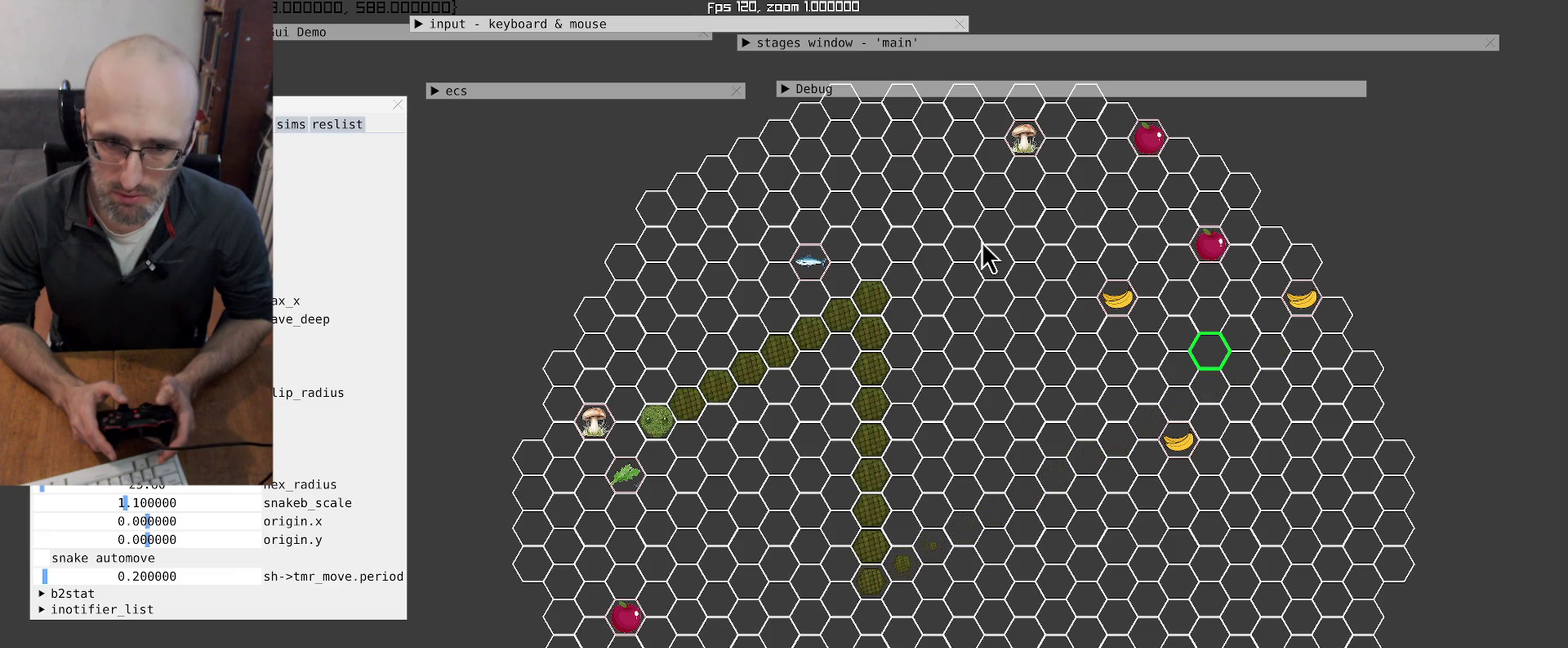
{"buttons": [], "left_stick": "center", "right_stick": "center", "events": [[267, "left_stick", "down"], [500, "left_stick", "center"]]}
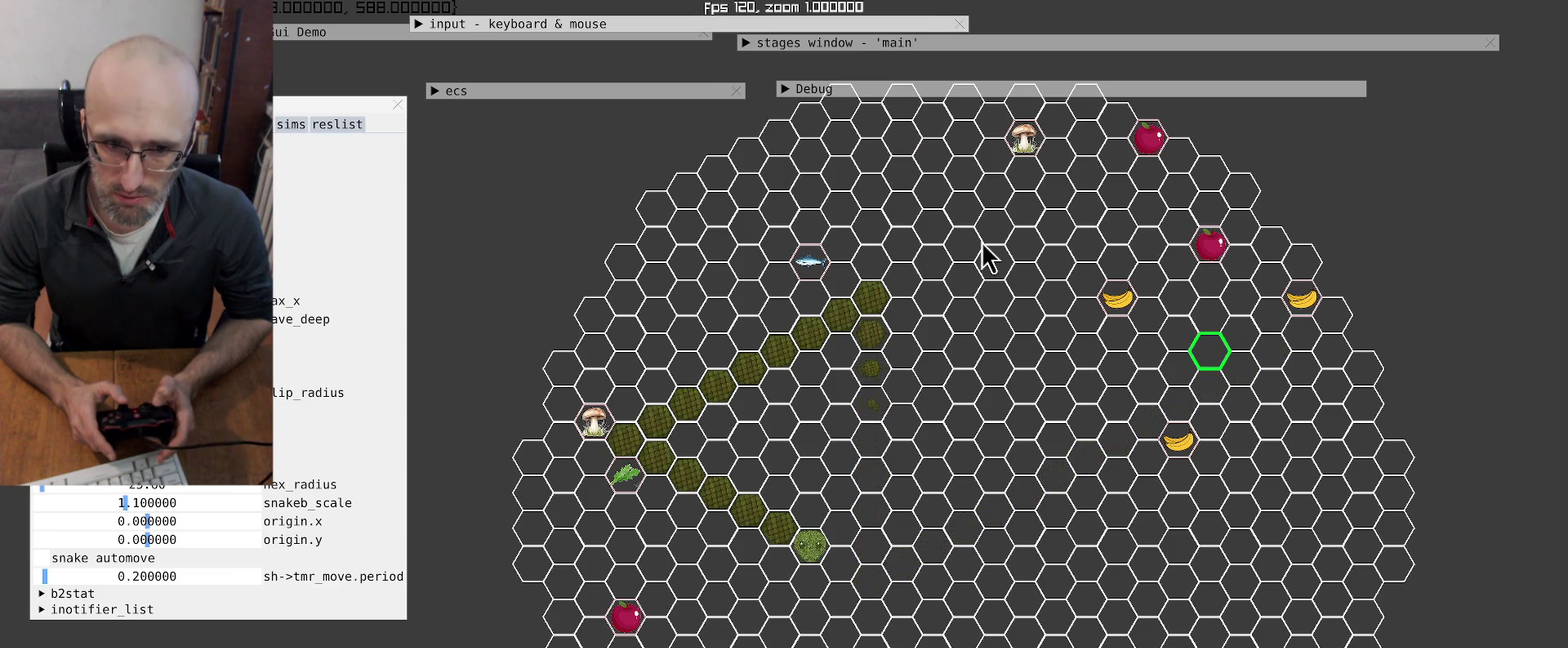
{"buttons": [], "left_stick": "center", "right_stick": "center", "events": []}
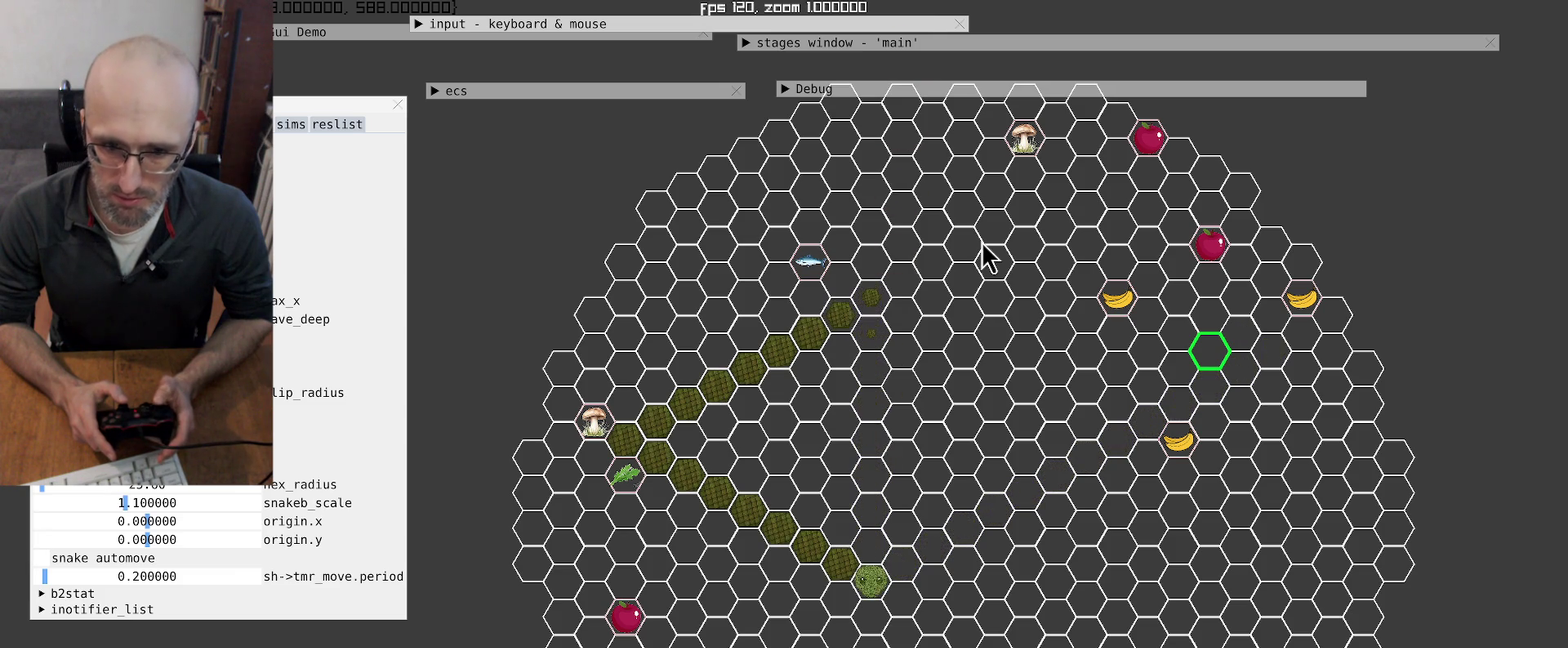
{"buttons": [], "left_stick": "center", "right_stick": "center", "events": []}
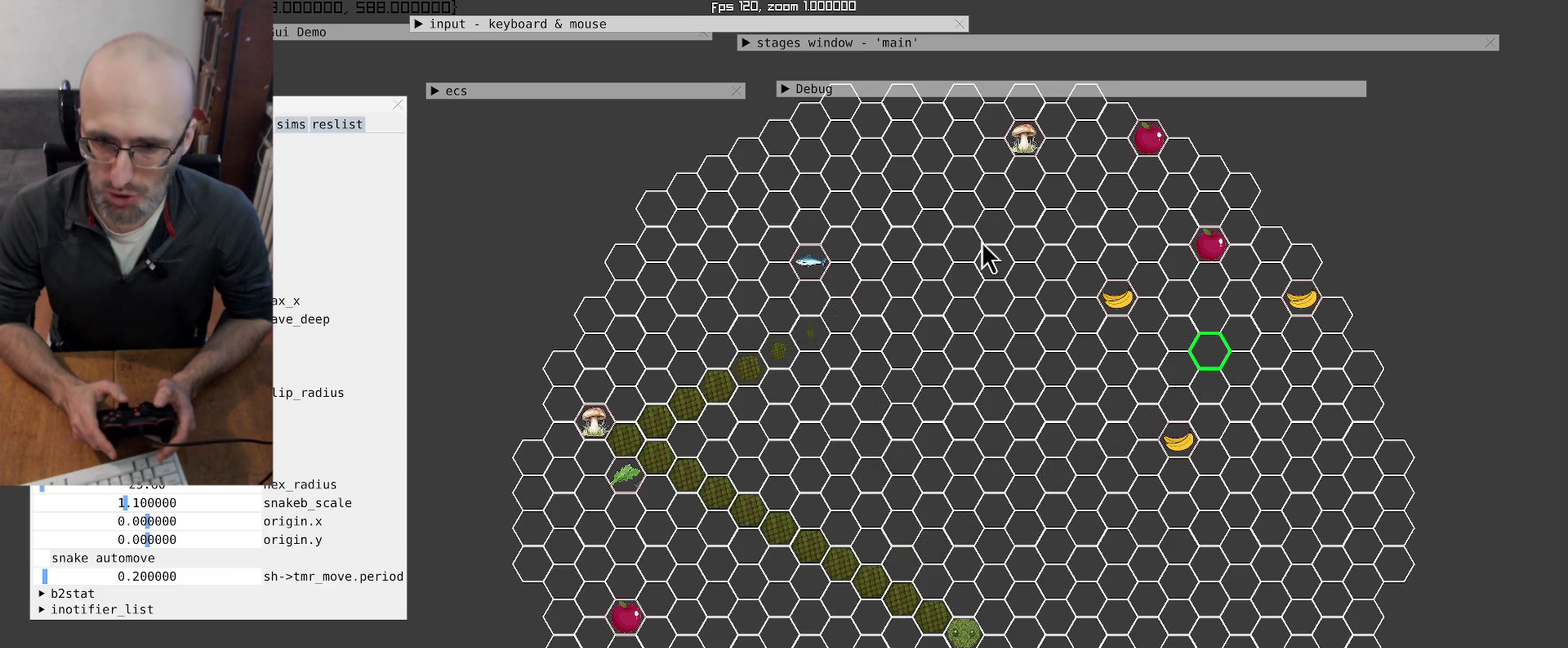
{"buttons": [], "left_stick": "center", "right_stick": "center", "events": [[33, "left_stick", "up-right"], [300, "left_stick", "center"]]}
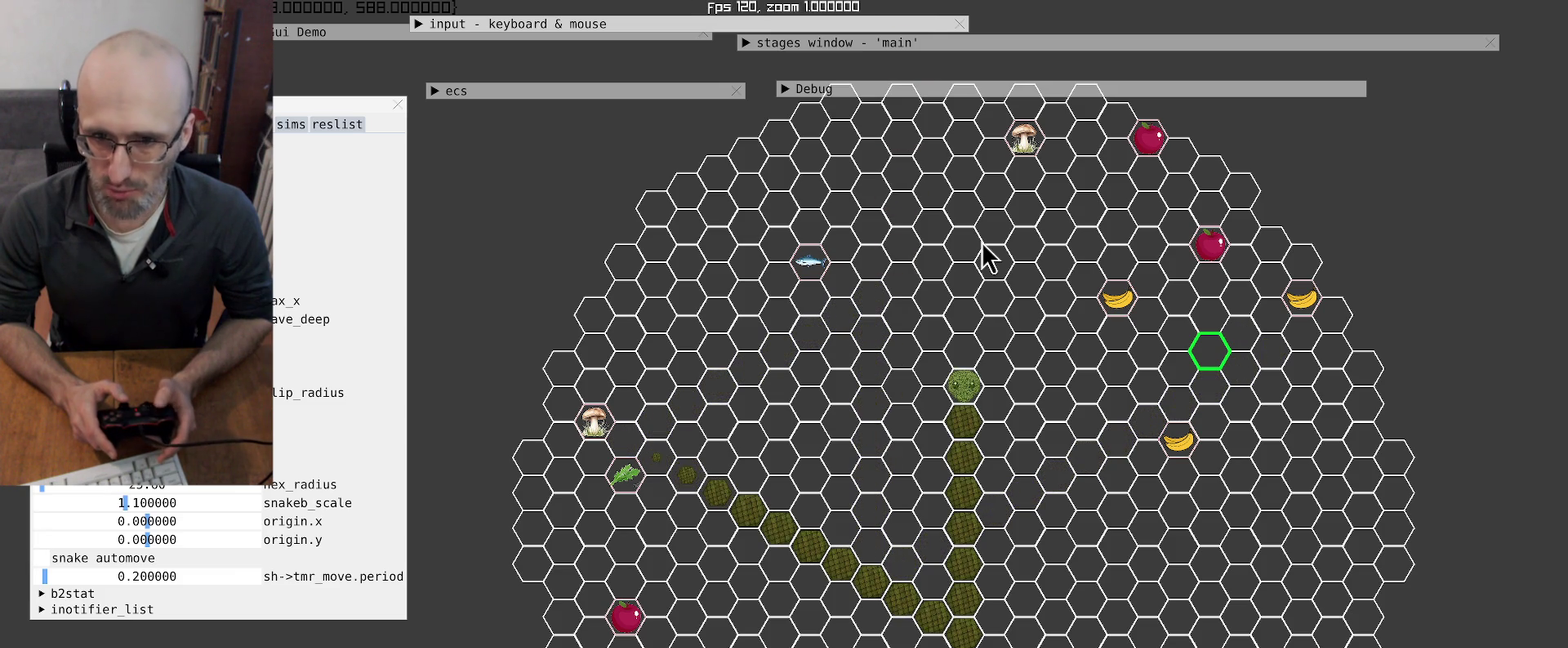
{"buttons": [], "left_stick": "down-right", "right_stick": "center", "events": [[400, "left_stick", "right"], [500, "left_stick", "down-right"]]}
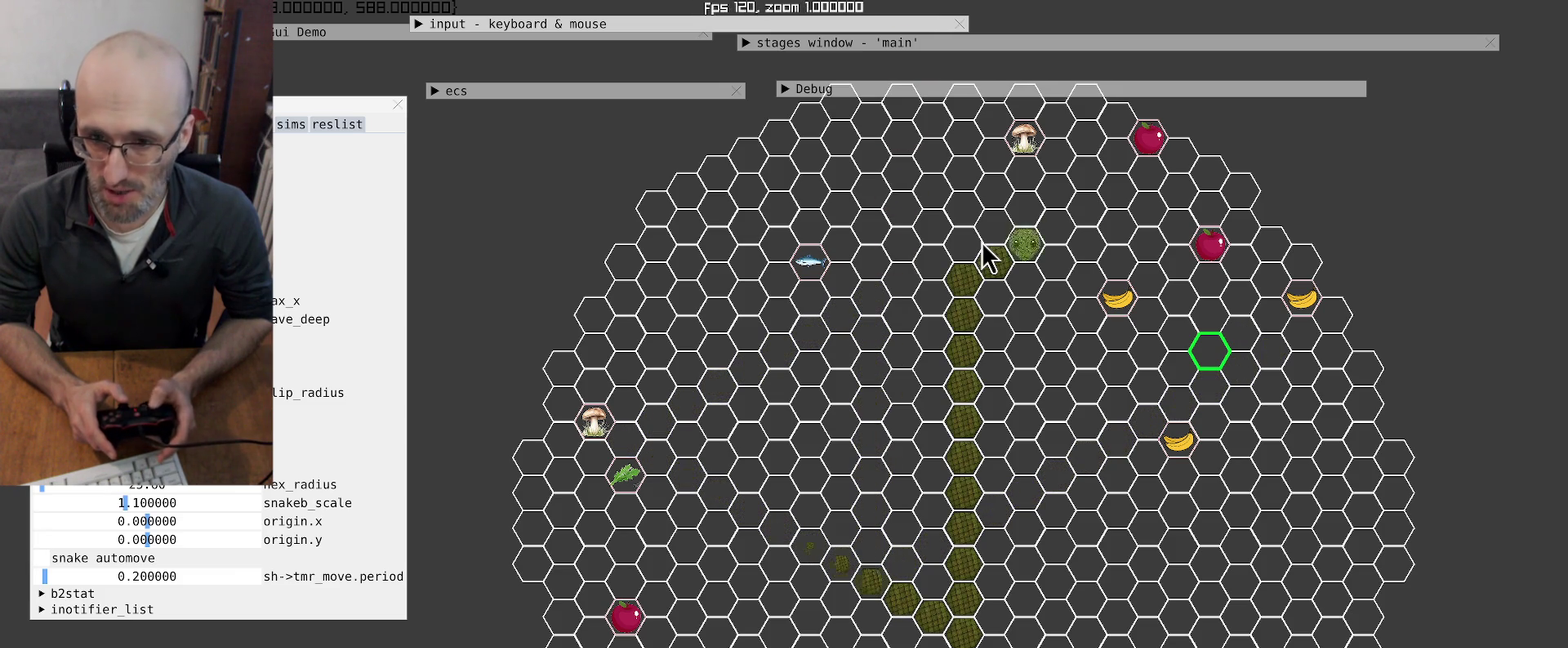
{"buttons": [], "left_stick": "down-left", "right_stick": "center", "events": [[67, "left_stick", "center"], [433, "left_stick", "down-left"]]}
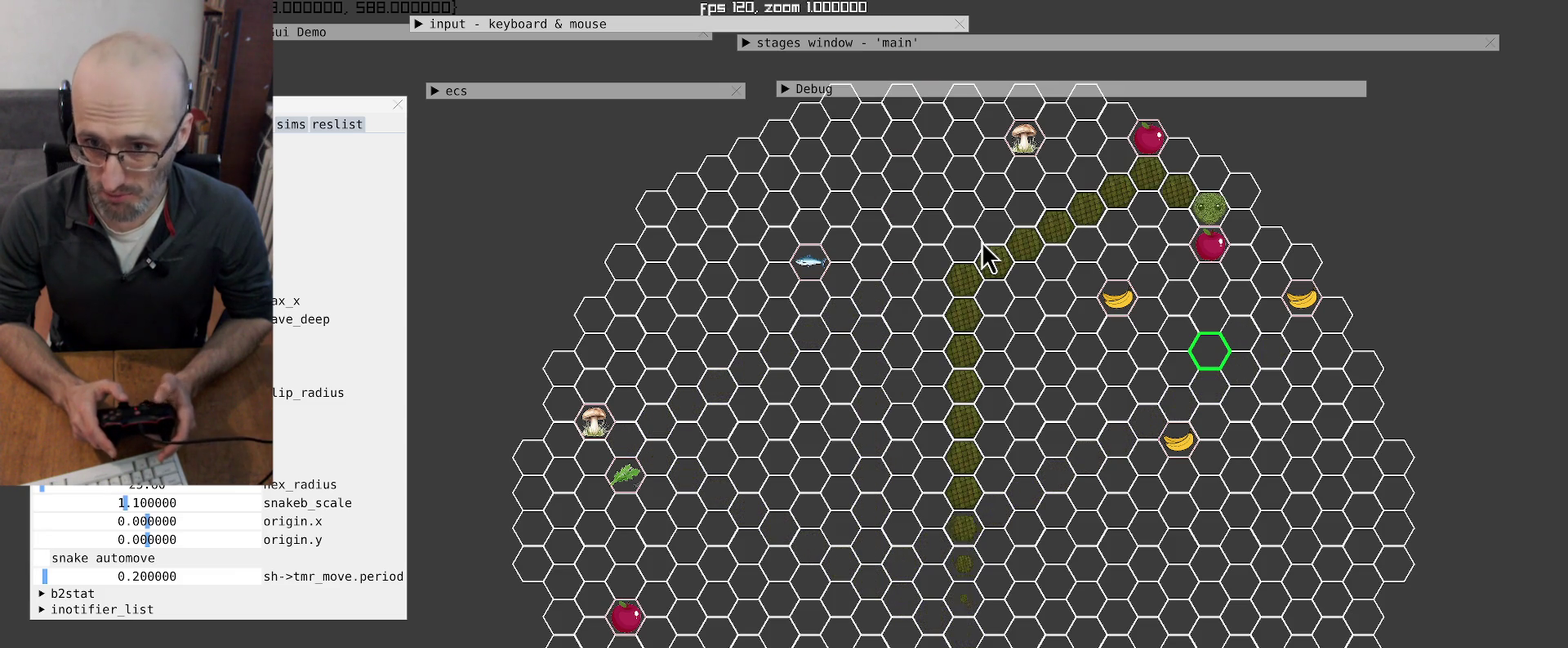
{"buttons": [], "left_stick": "center", "right_stick": "center", "events": [[267, "left_stick", "center"]]}
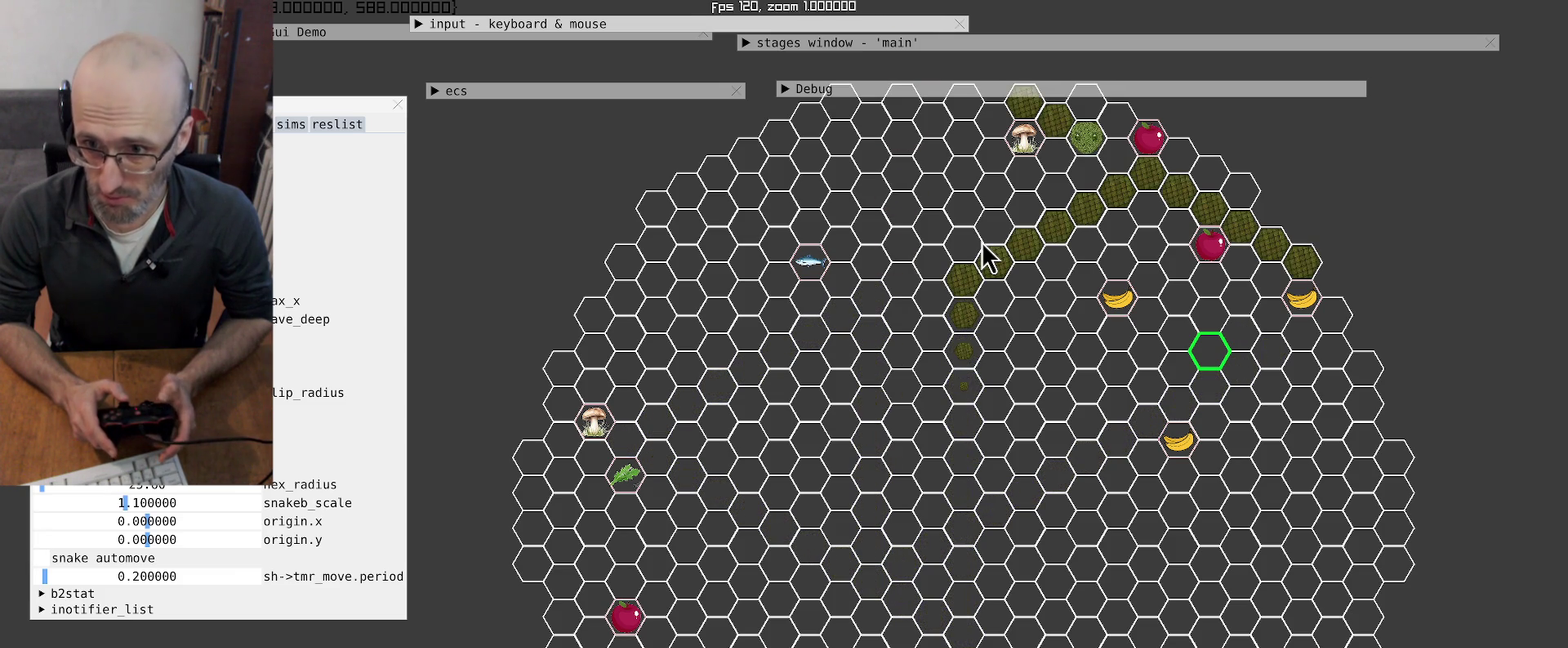
{"buttons": [], "left_stick": "center", "right_stick": "center", "events": []}
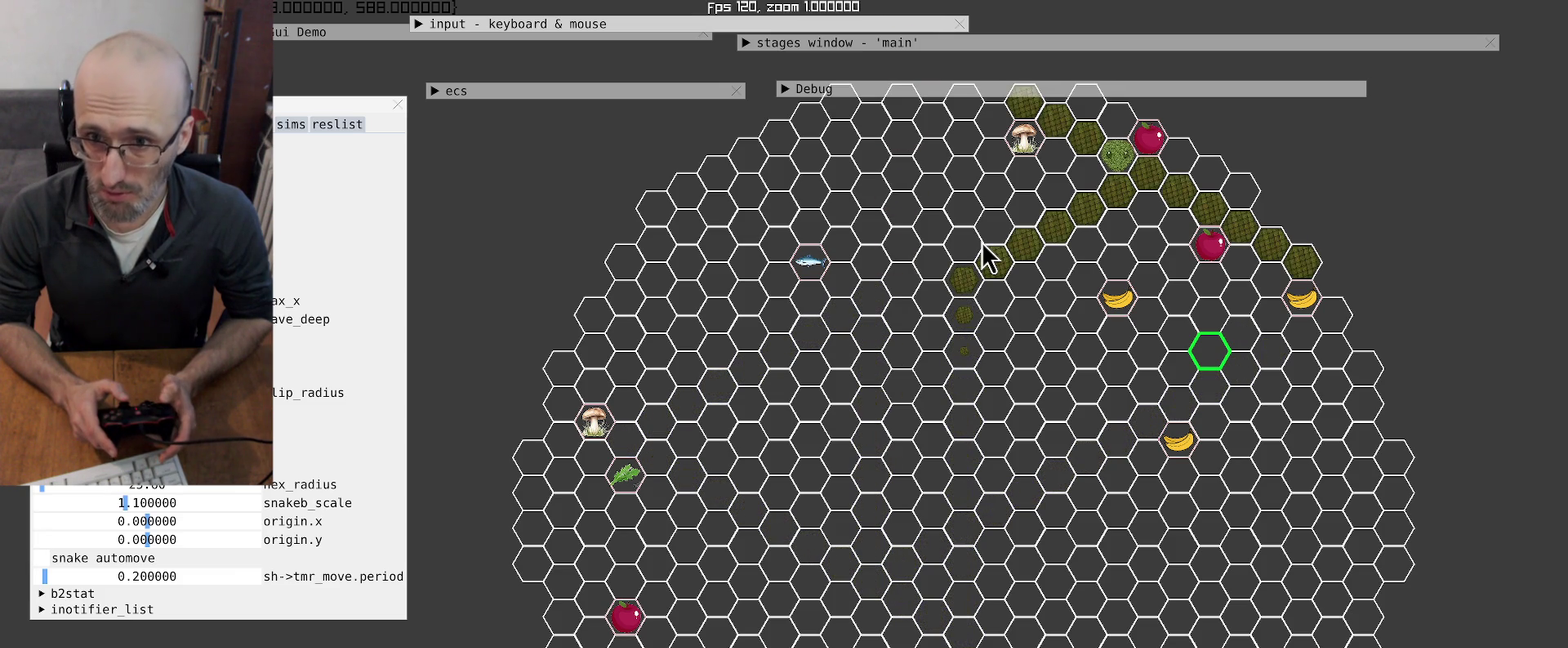
{"buttons": [], "left_stick": "left", "right_stick": "center", "events": [[233, "left_stick", "left"]]}
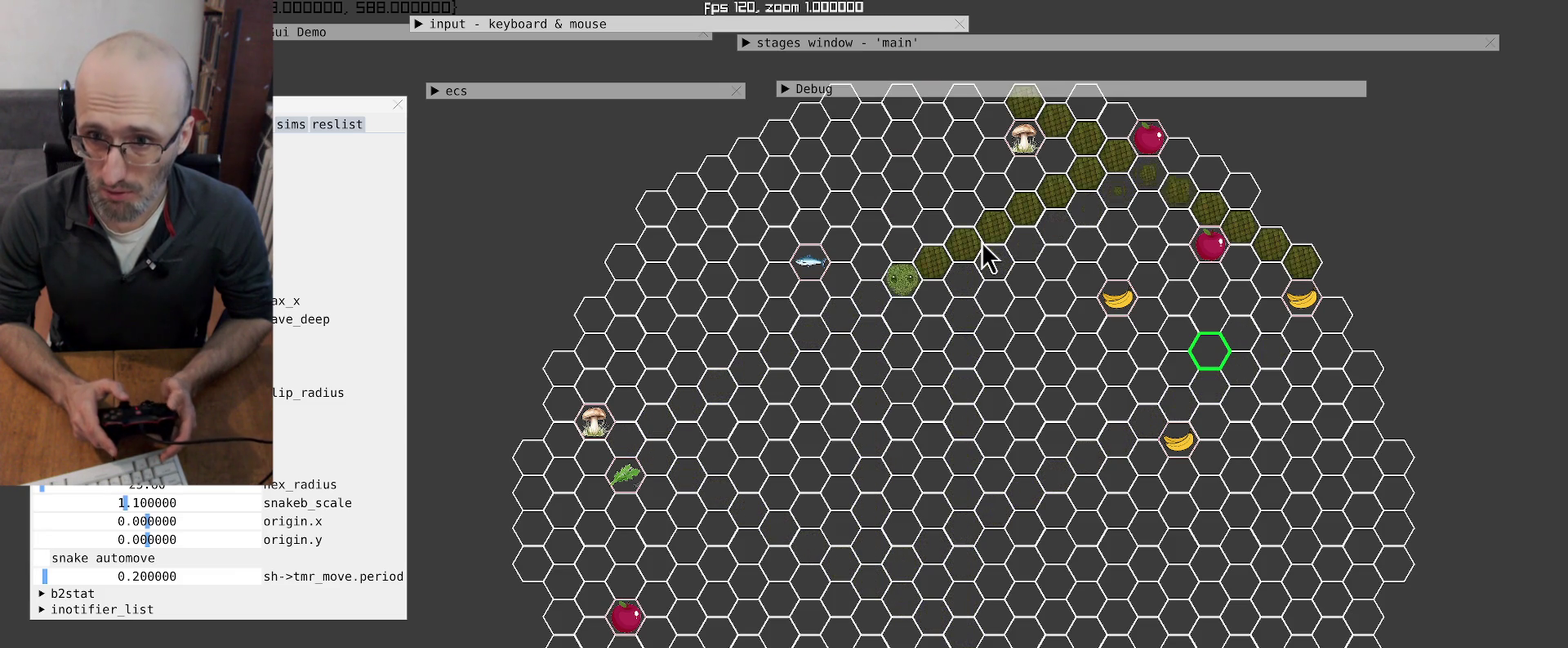
{"buttons": [], "left_stick": "center", "right_stick": "center", "events": [[67, "left_stick", "center"]]}
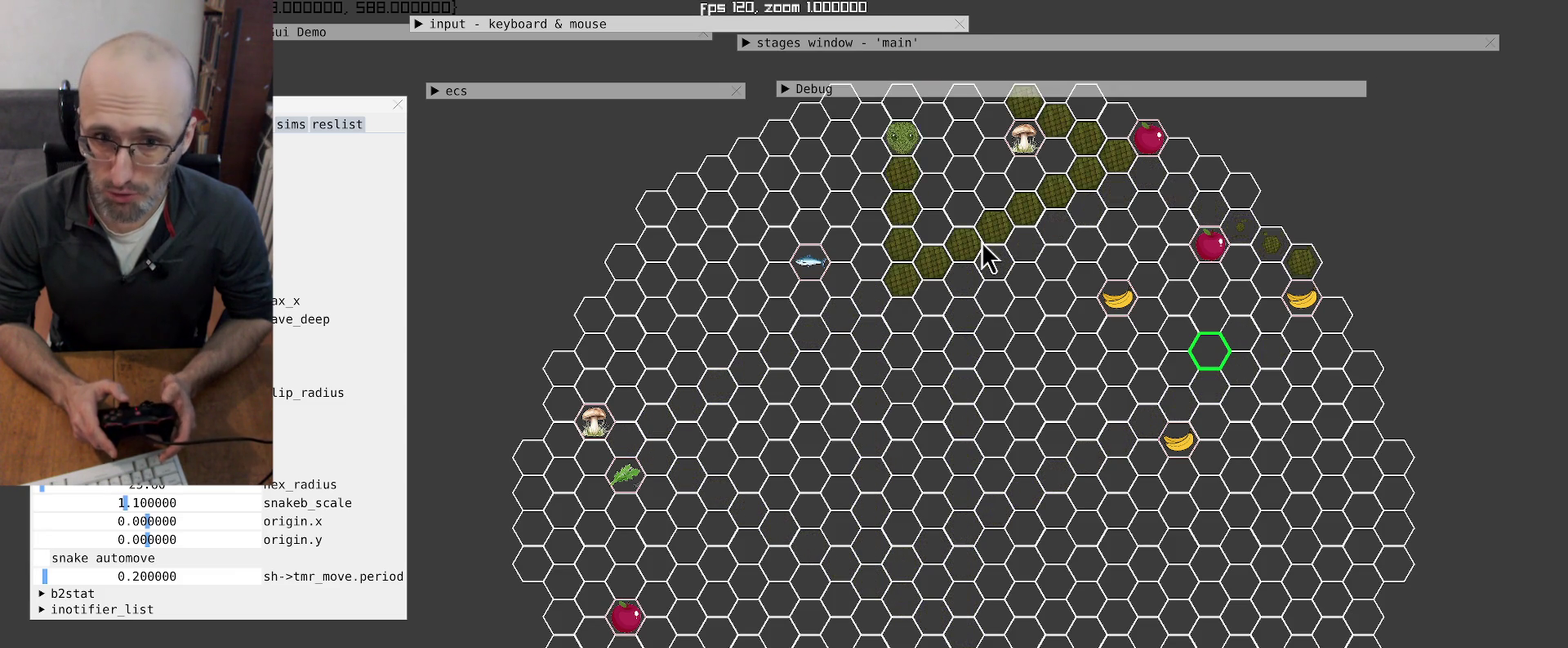
{"buttons": [], "left_stick": "center", "right_stick": "center", "events": []}
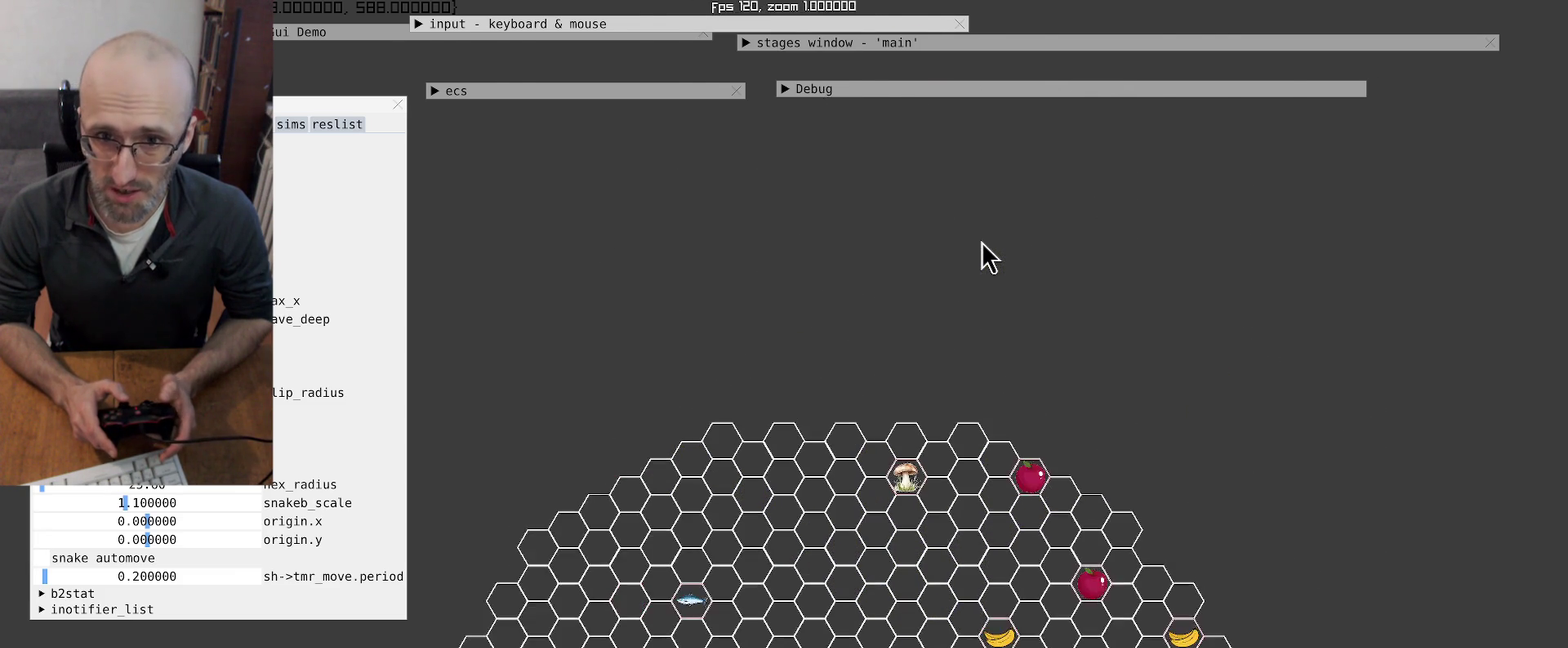
{"buttons": [], "left_stick": "center", "right_stick": "center", "events": []}